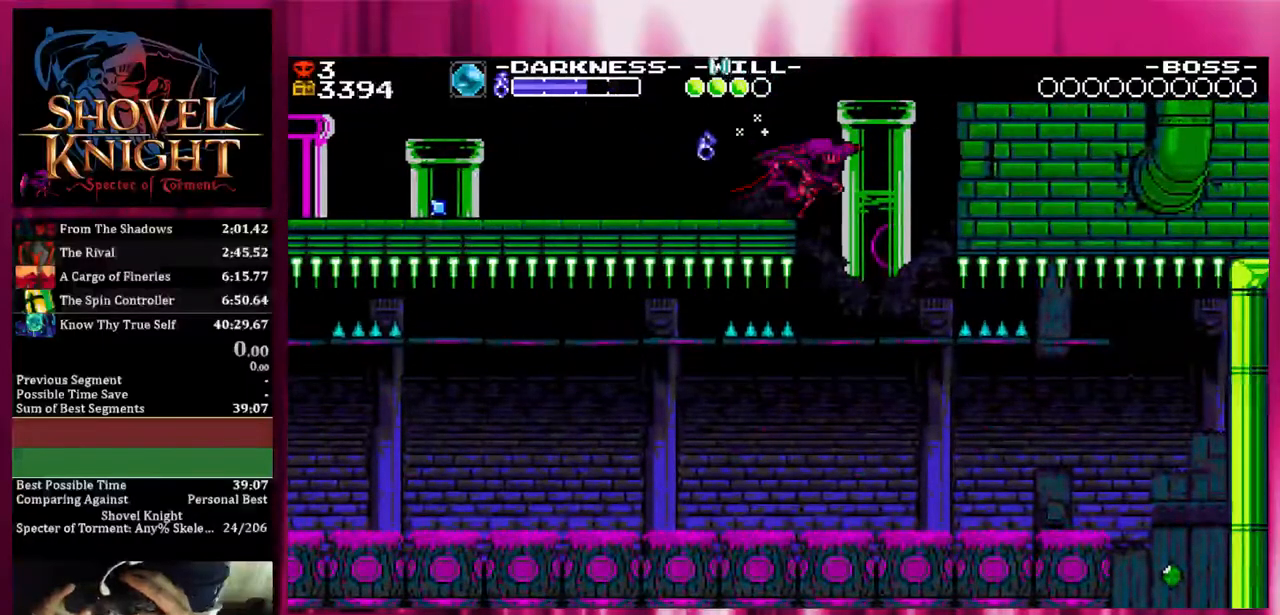
Gameplay with a controller (PlayStation layout); each line is a JSON object with the inputs held at the frame after it. "events" lists button and stick changes between this image and that frame as [ms after this image, input, new state], when the widget could be followed in between. Not read: left_stick right_stick.
{"buttons": ["DPAD_RIGHT"], "events": []}
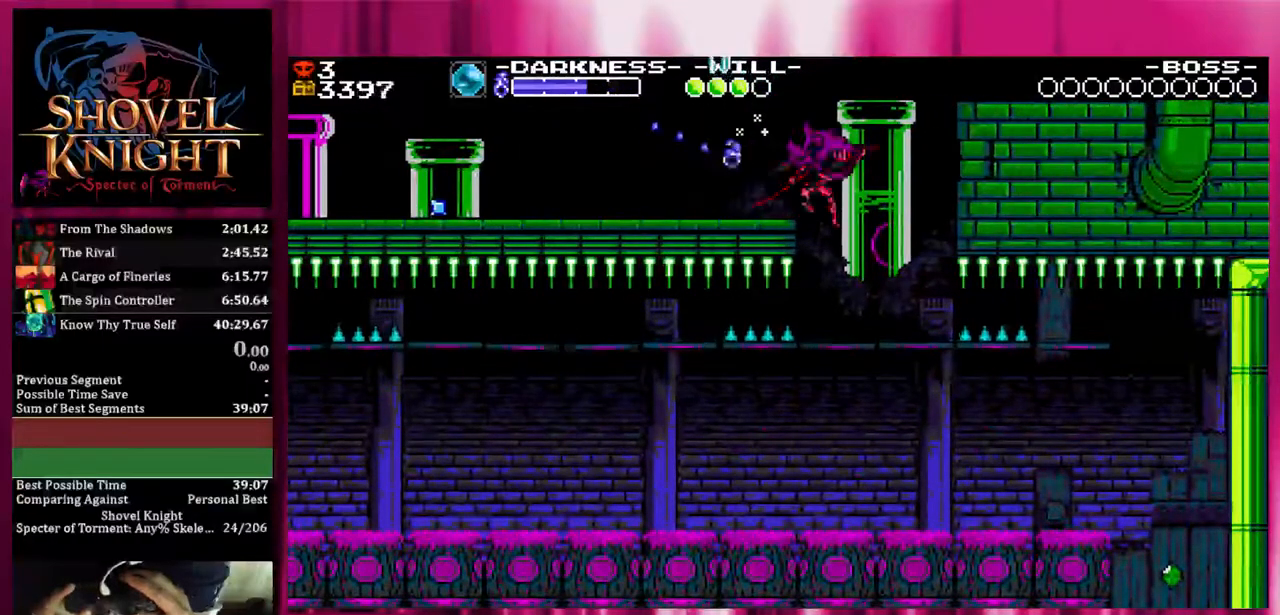
{"buttons": ["DPAD_RIGHT"], "events": []}
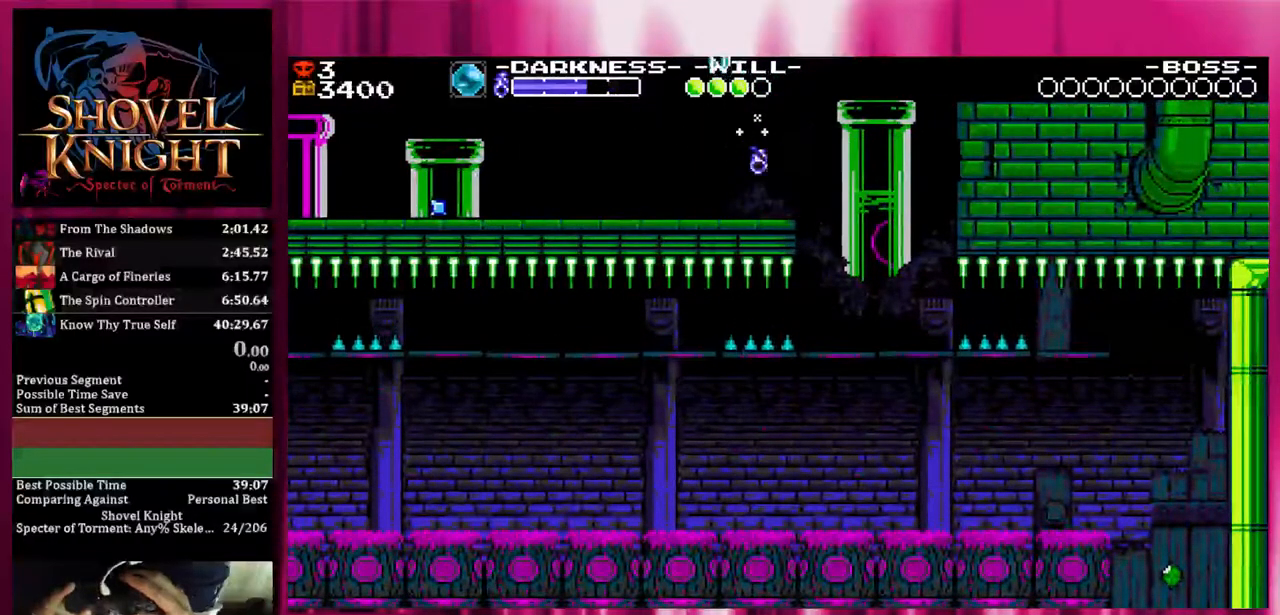
{"buttons": [], "events": [[267, "DPAD_RIGHT", "up"]]}
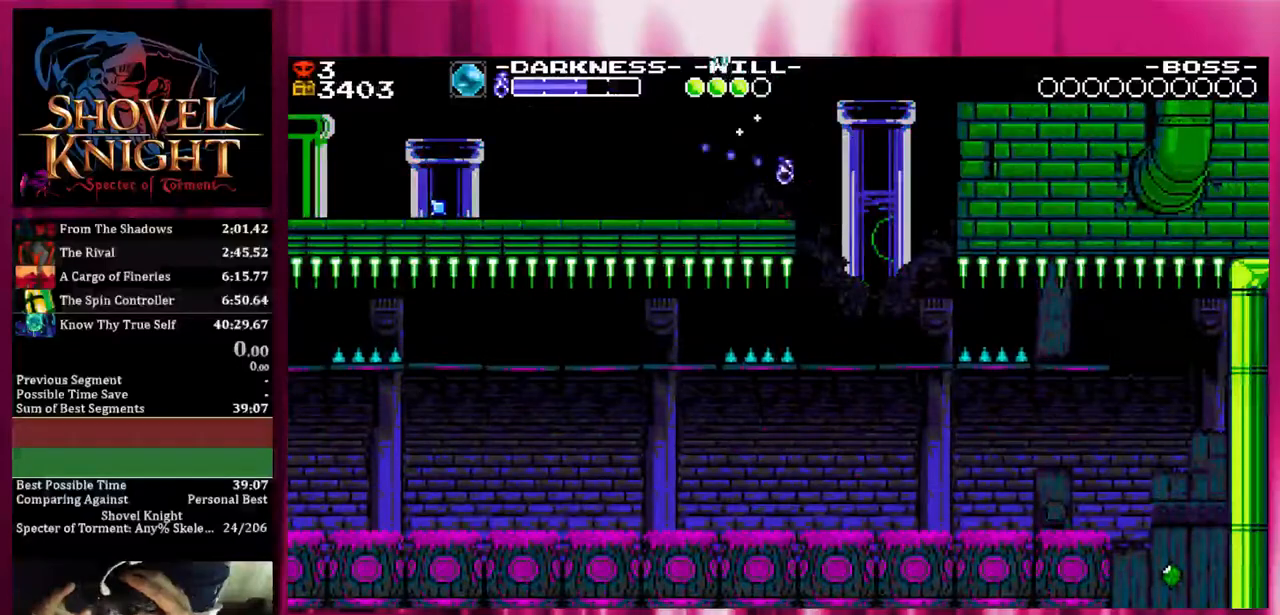
{"buttons": [], "events": []}
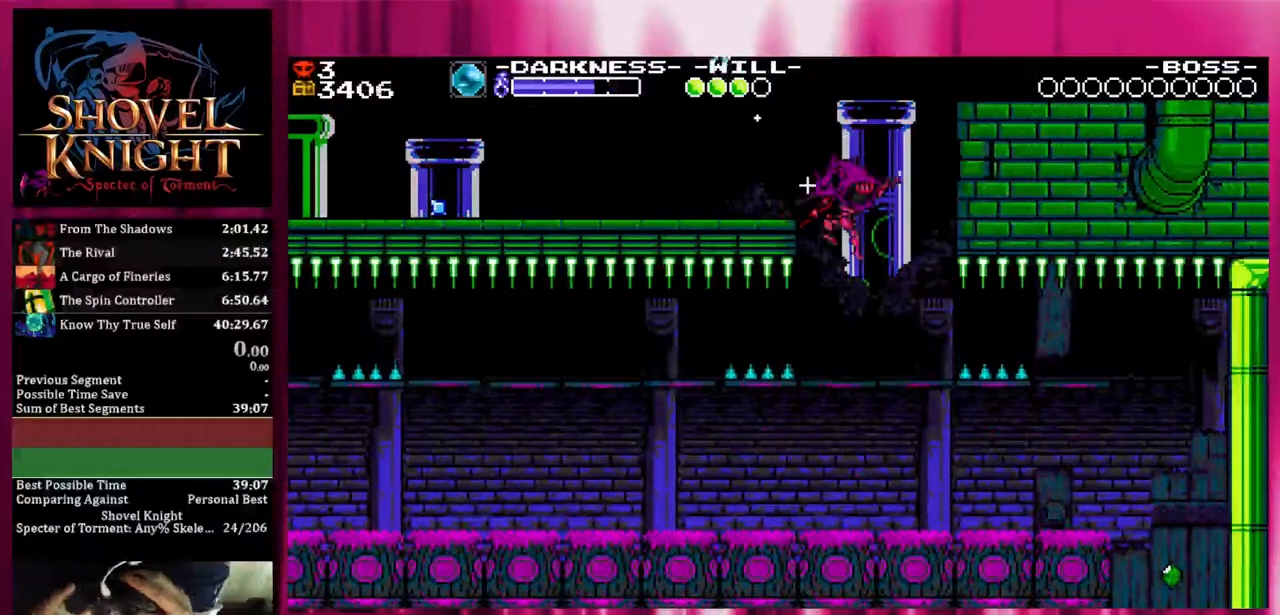
{"buttons": [], "events": []}
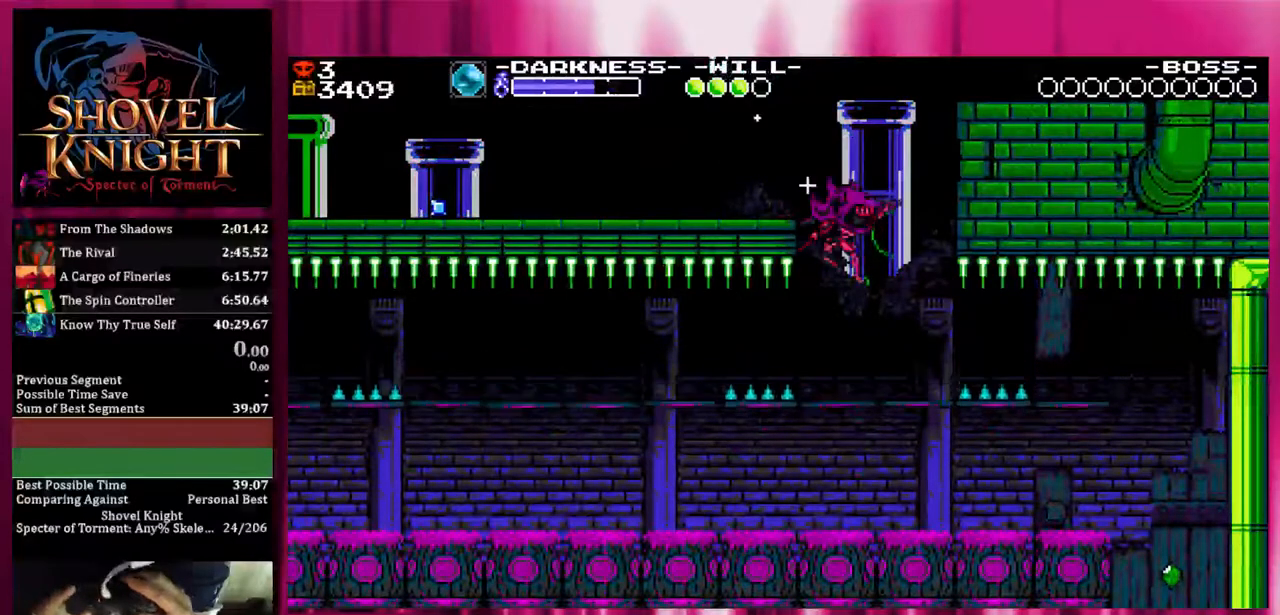
{"buttons": [], "events": []}
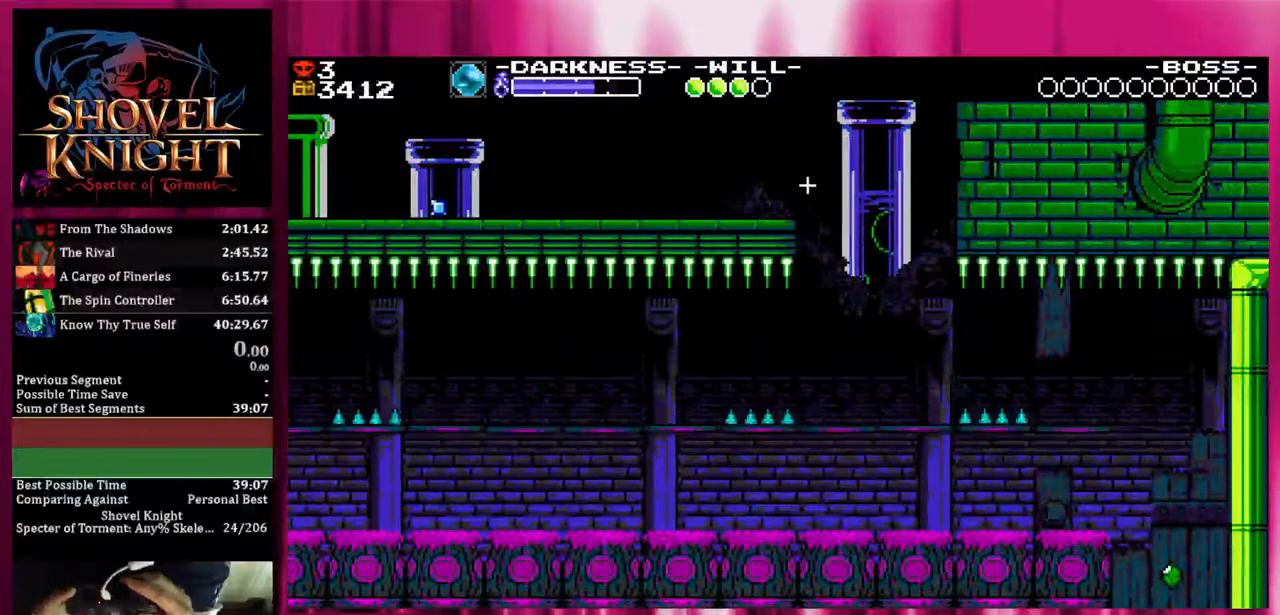
{"buttons": [], "events": []}
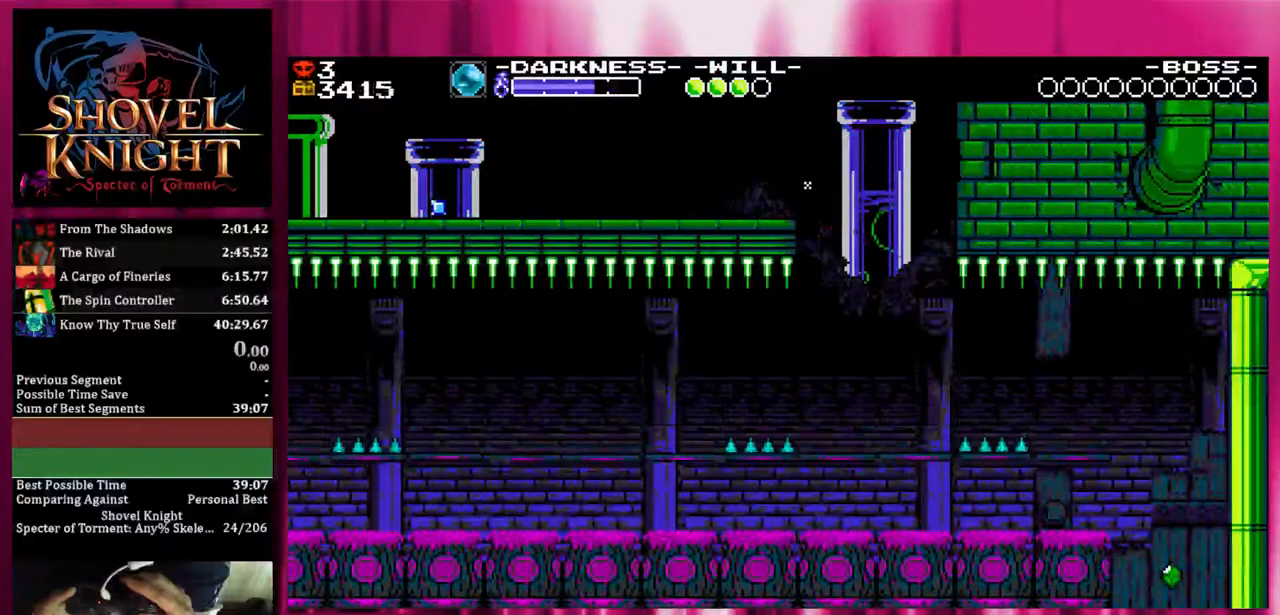
{"buttons": [], "events": []}
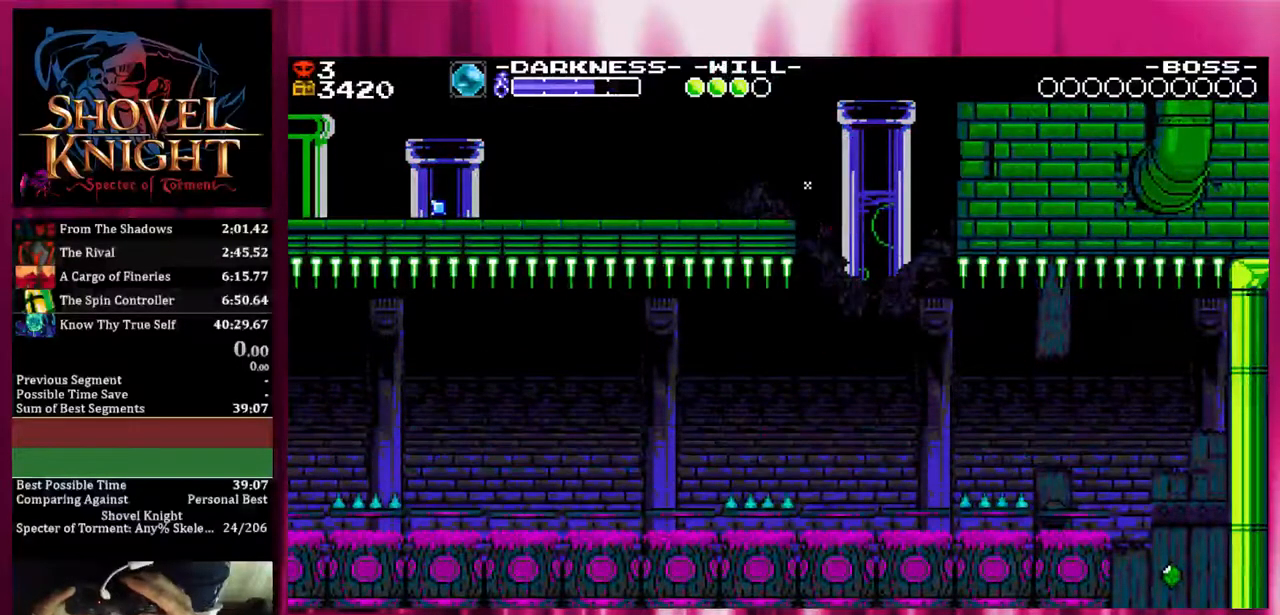
{"buttons": [], "events": []}
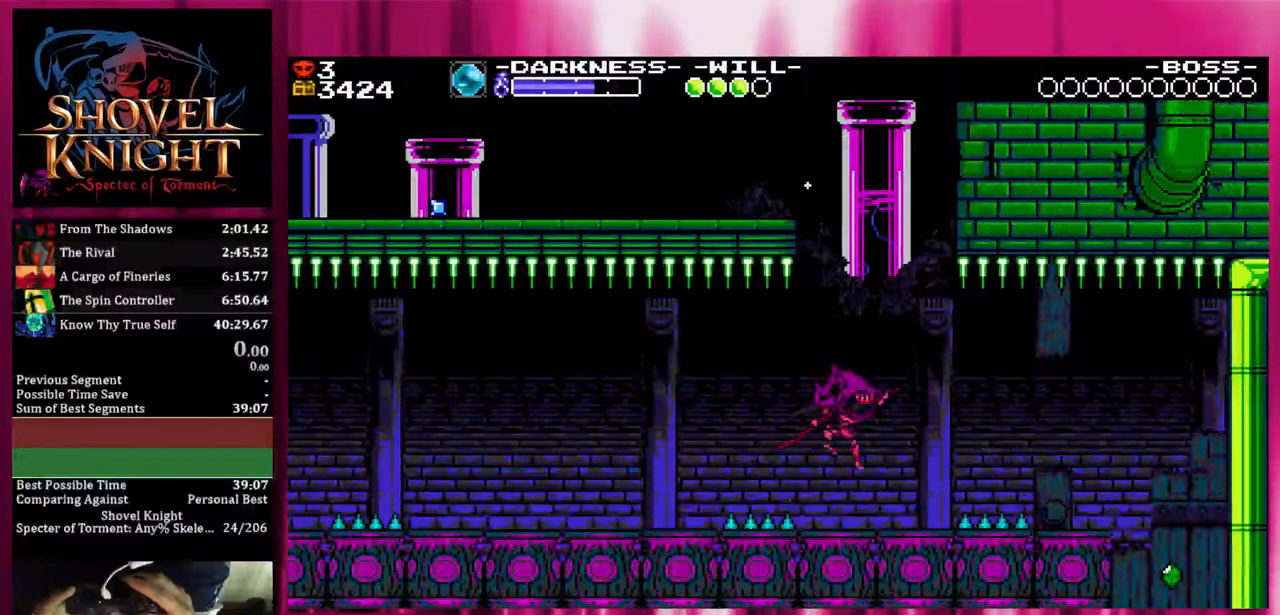
{"buttons": ["DPAD_DOWN", "DPAD_RIGHT"], "events": [[500, "DPAD_DOWN", "down"], [500, "DPAD_RIGHT", "down"]]}
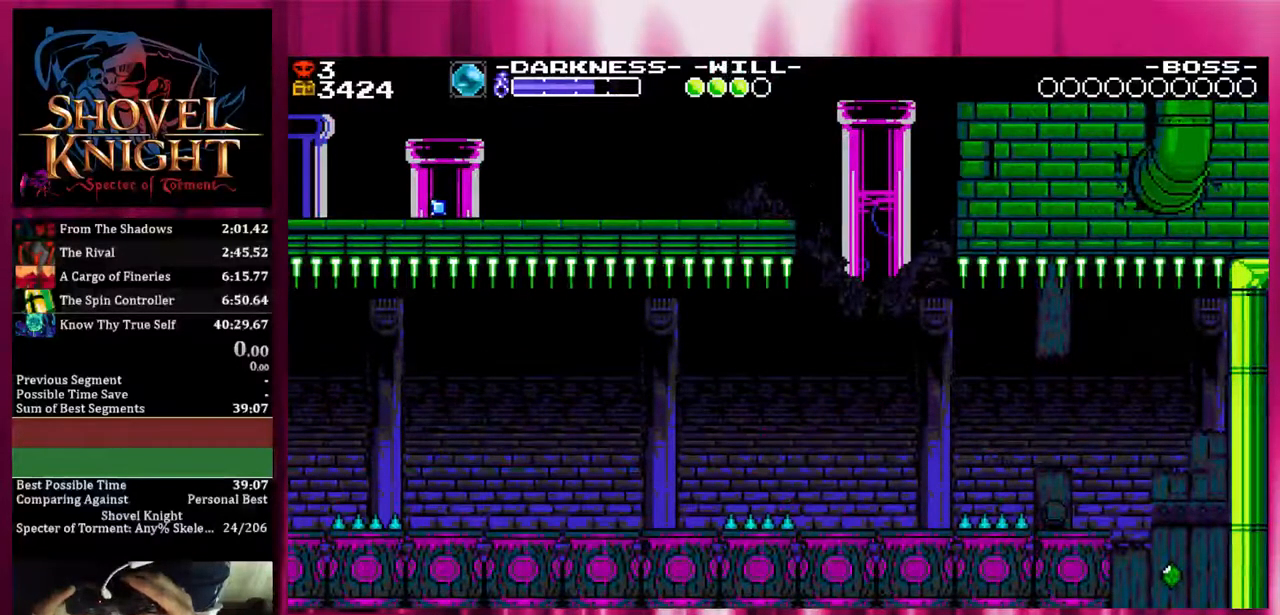
{"buttons": ["DPAD_DOWN", "DPAD_RIGHT"], "events": []}
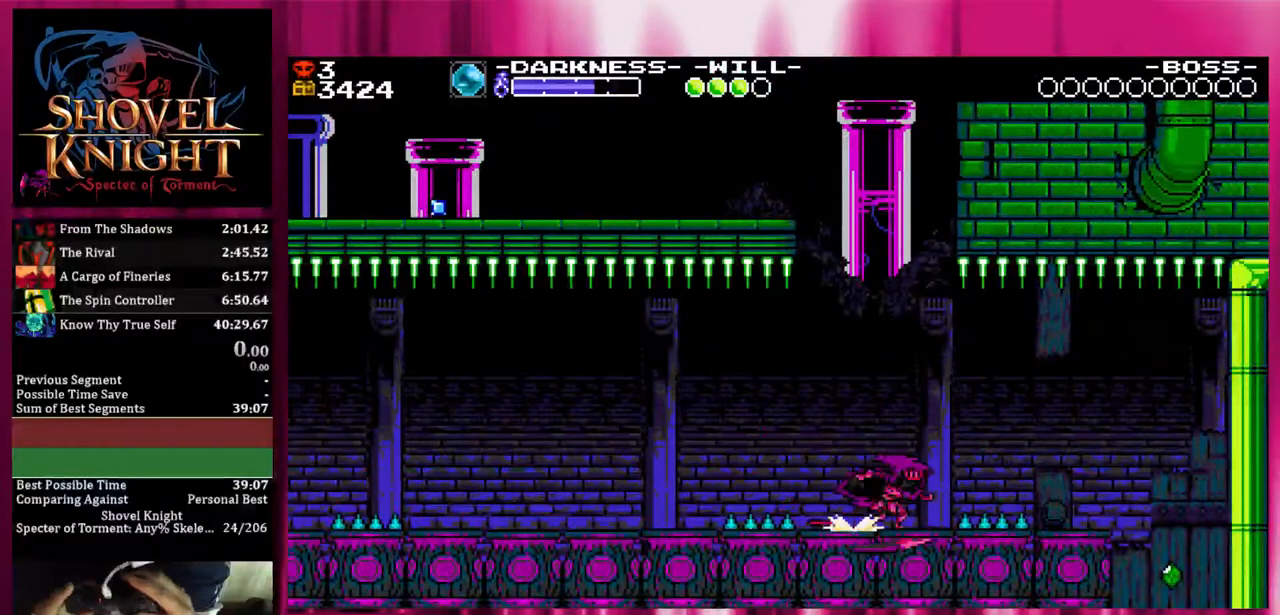
{"buttons": ["CROSS", "DPAD_DOWN", "DPAD_RIGHT"], "events": [[250, "CROSS", "down"]]}
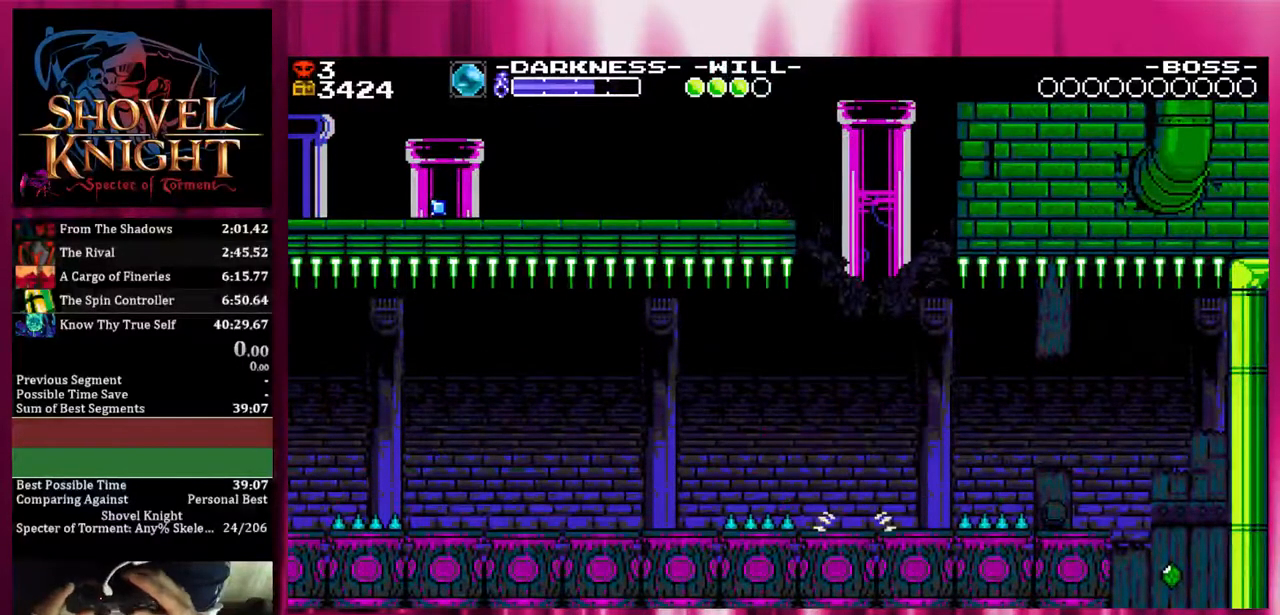
{"buttons": ["CROSS", "DPAD_DOWN", "DPAD_RIGHT"], "events": []}
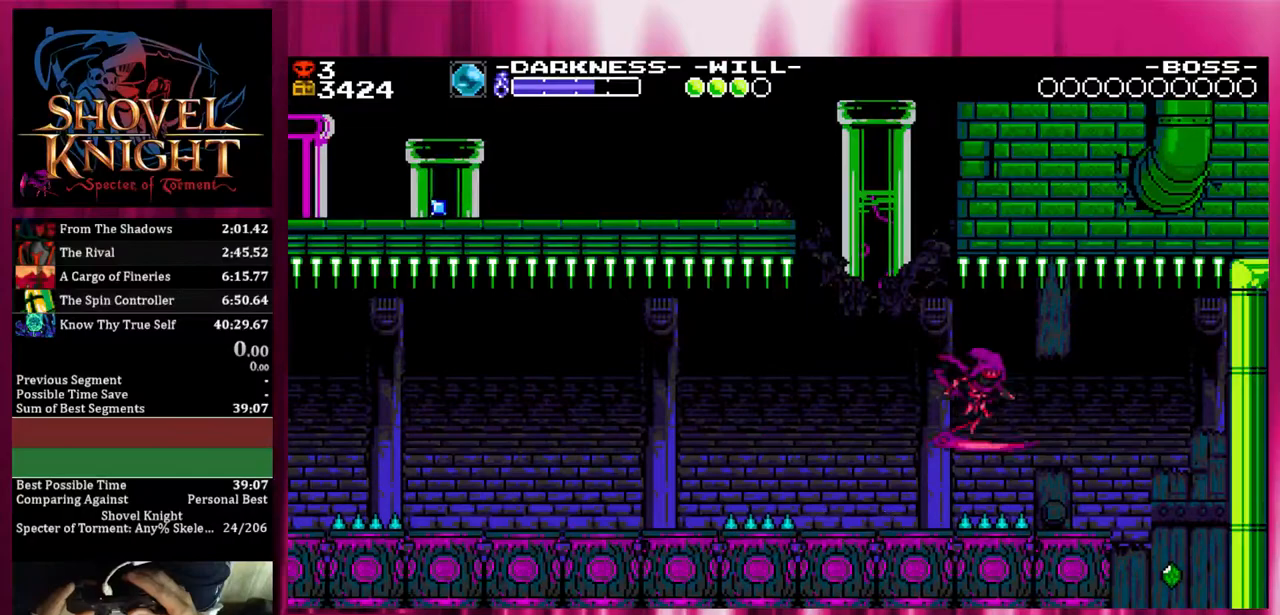
{"buttons": ["DPAD_RIGHT"], "events": [[267, "CROSS", "up"], [383, "DPAD_DOWN", "up"]]}
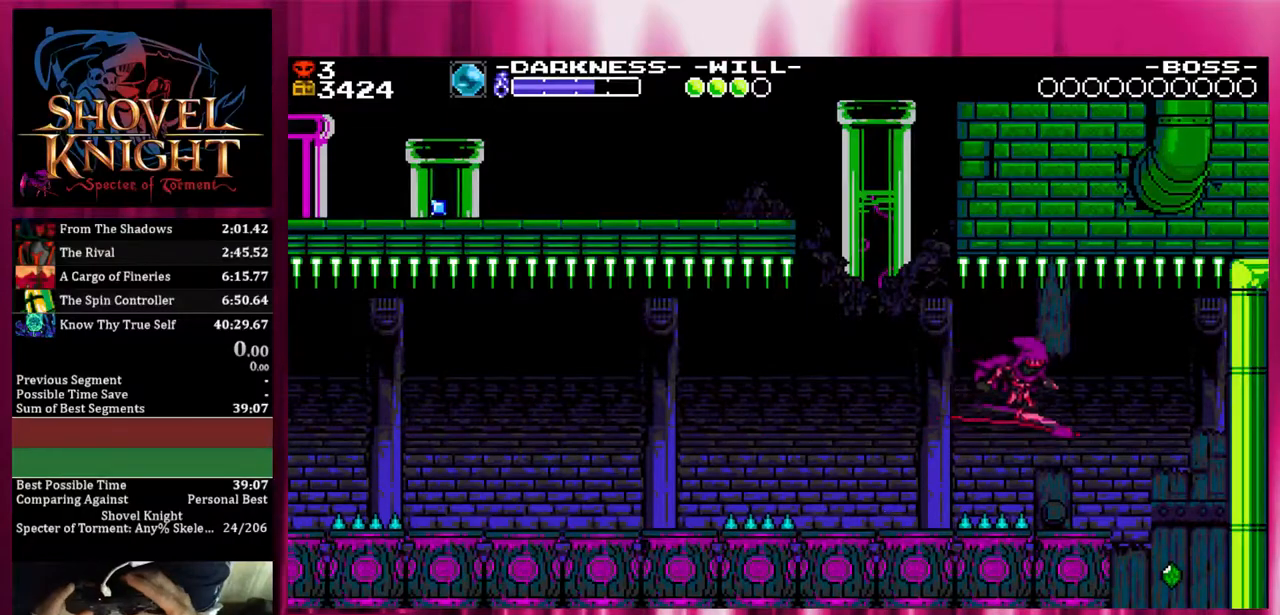
{"buttons": ["DPAD_RIGHT"], "events": []}
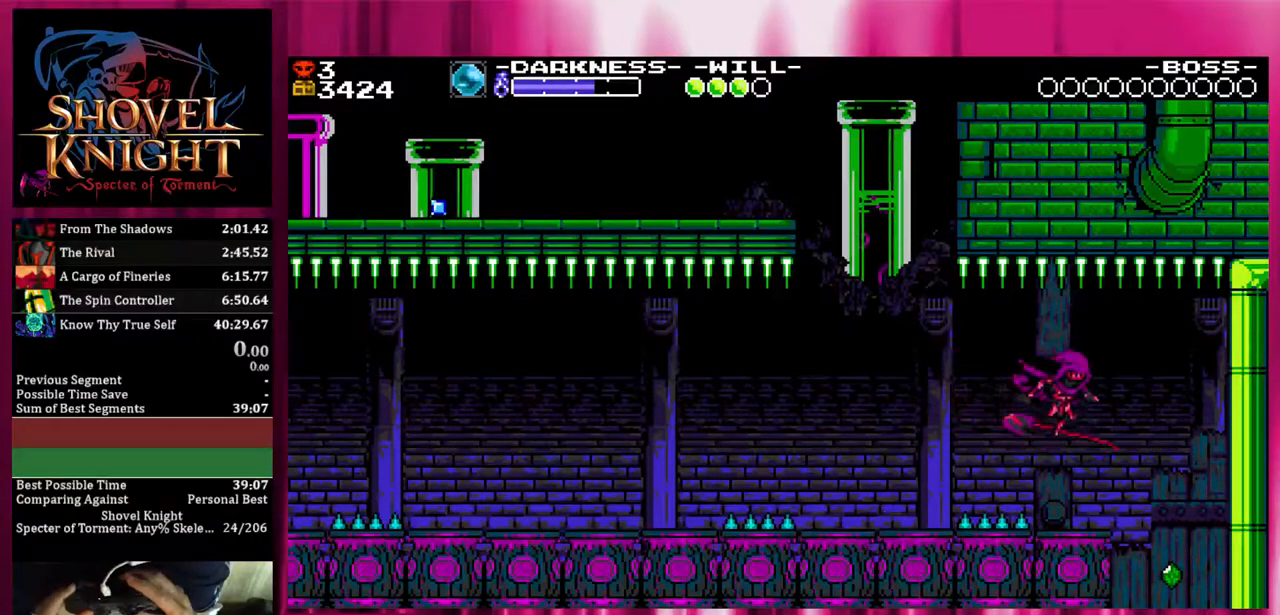
{"buttons": ["DPAD_RIGHT"], "events": []}
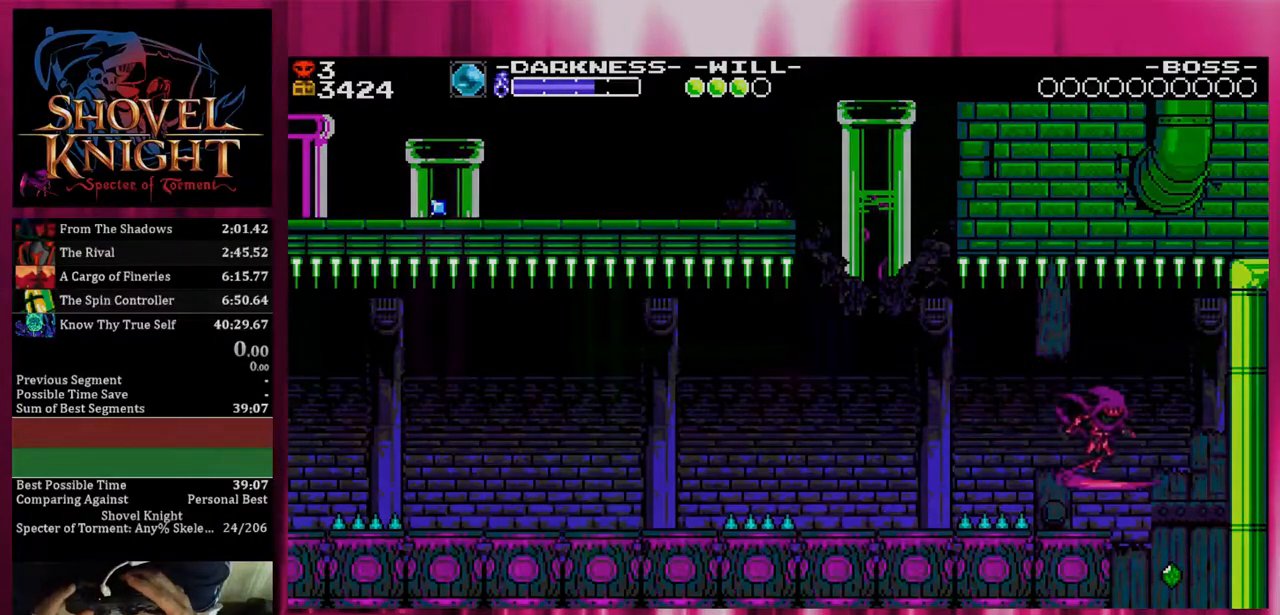
{"buttons": ["DPAD_RIGHT"], "events": []}